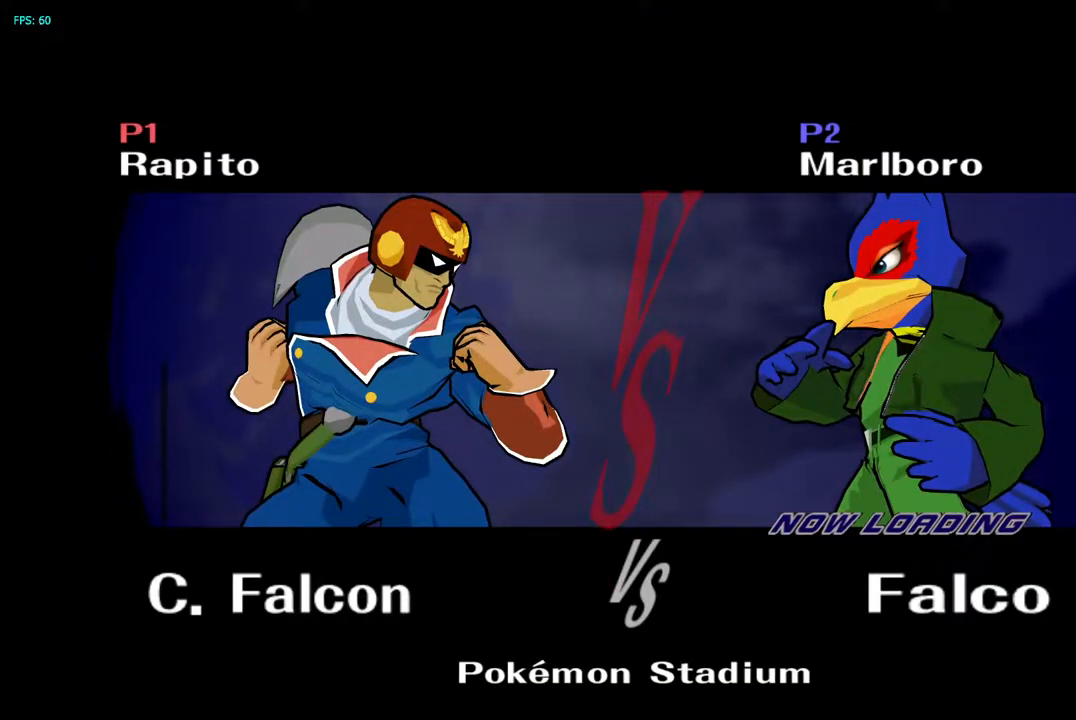
Gameplay with a controller (Nintendo layout); each line is a JSON object with the inputs held at the frame after it. "events" lists button and stick changes between this image and that frame as [ms after this image, input, new state], when the widget could be followed in between. Not read: L3 R3 Z.
{"buttons": [], "left_stick": "center", "right_stick": "center", "events": []}
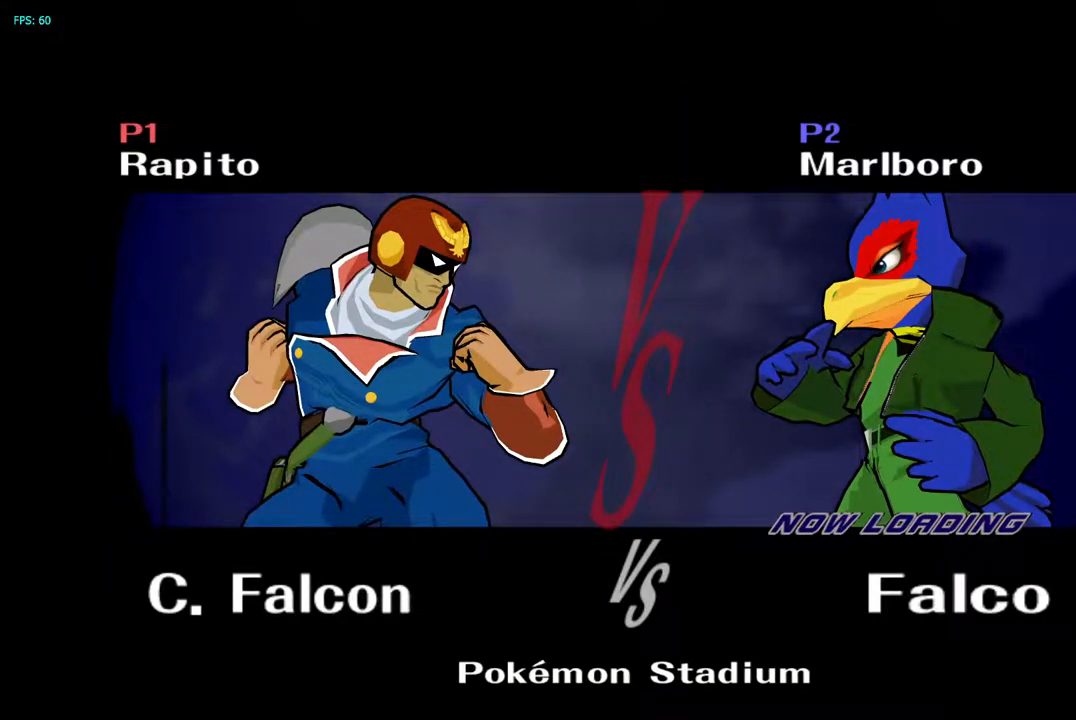
{"buttons": [], "left_stick": "center", "right_stick": "center", "events": []}
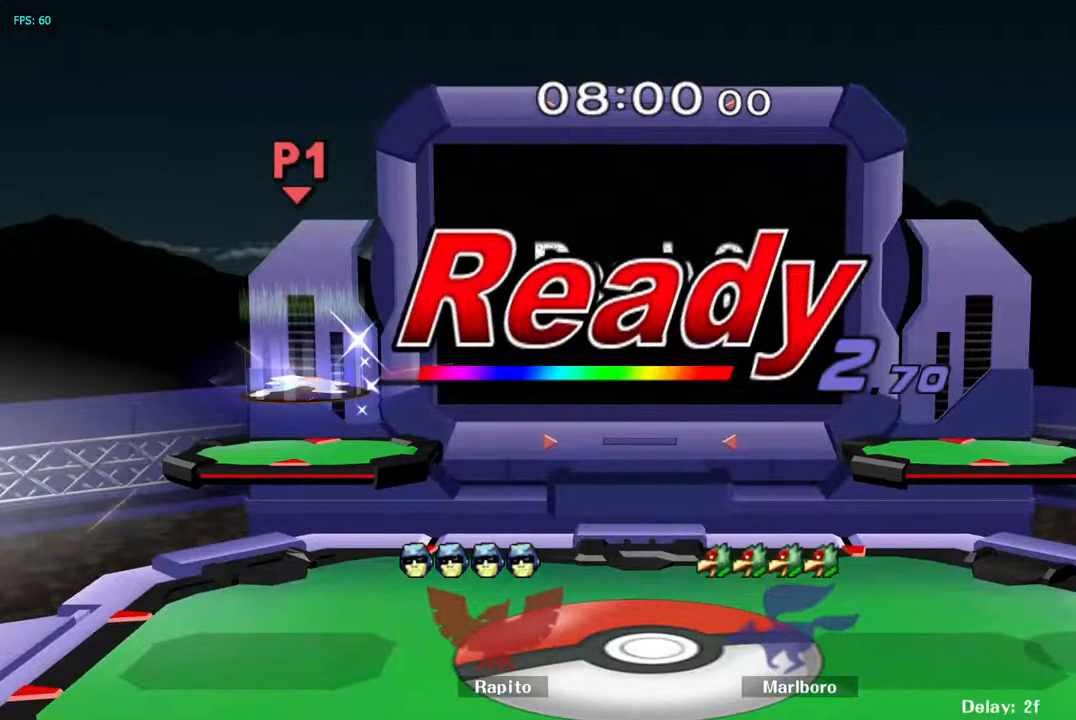
{"buttons": [], "left_stick": "center", "right_stick": "center", "events": []}
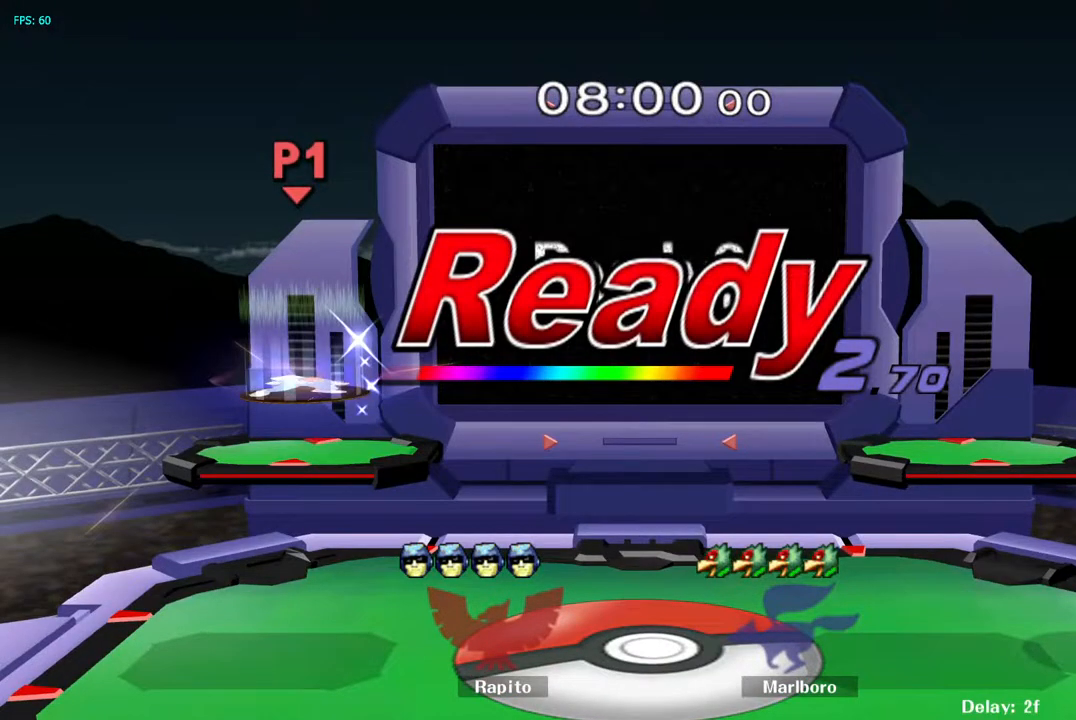
{"buttons": [], "left_stick": "center", "right_stick": "center", "events": []}
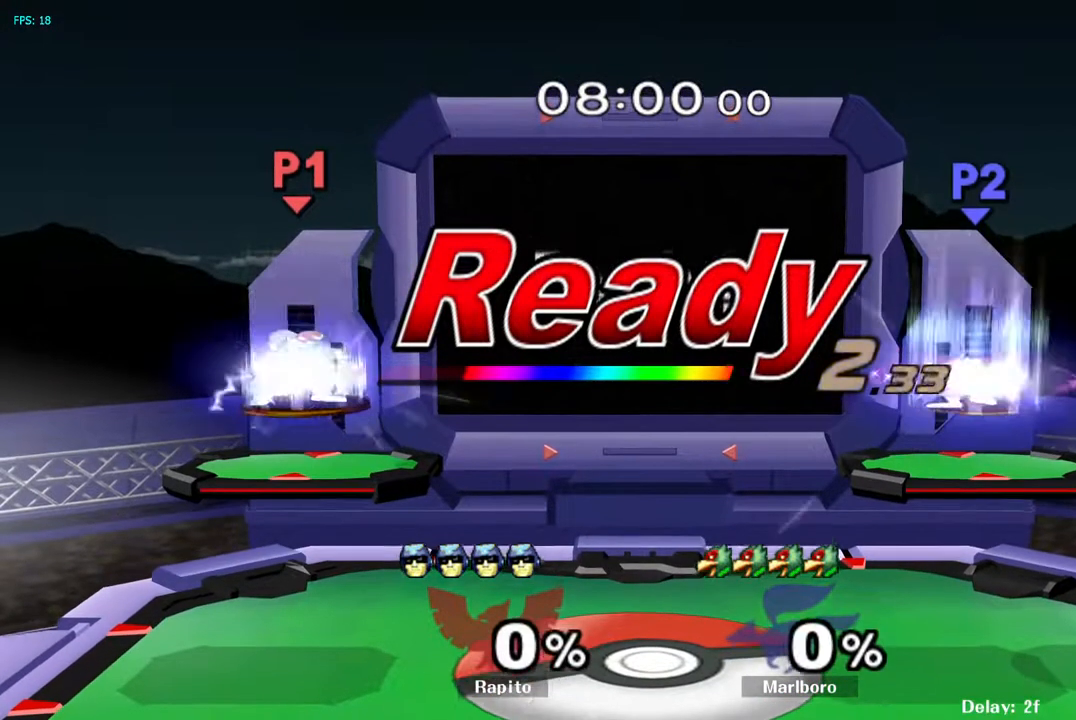
{"buttons": [], "left_stick": "center", "right_stick": "center", "events": []}
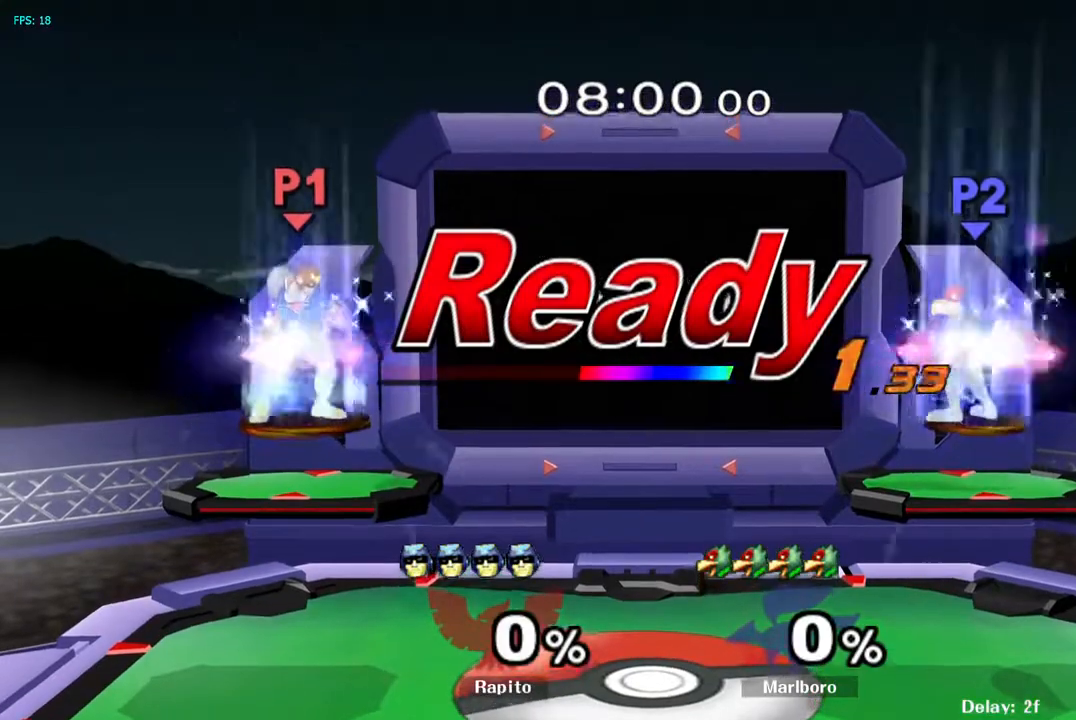
{"buttons": [], "left_stick": "center", "right_stick": "center", "events": []}
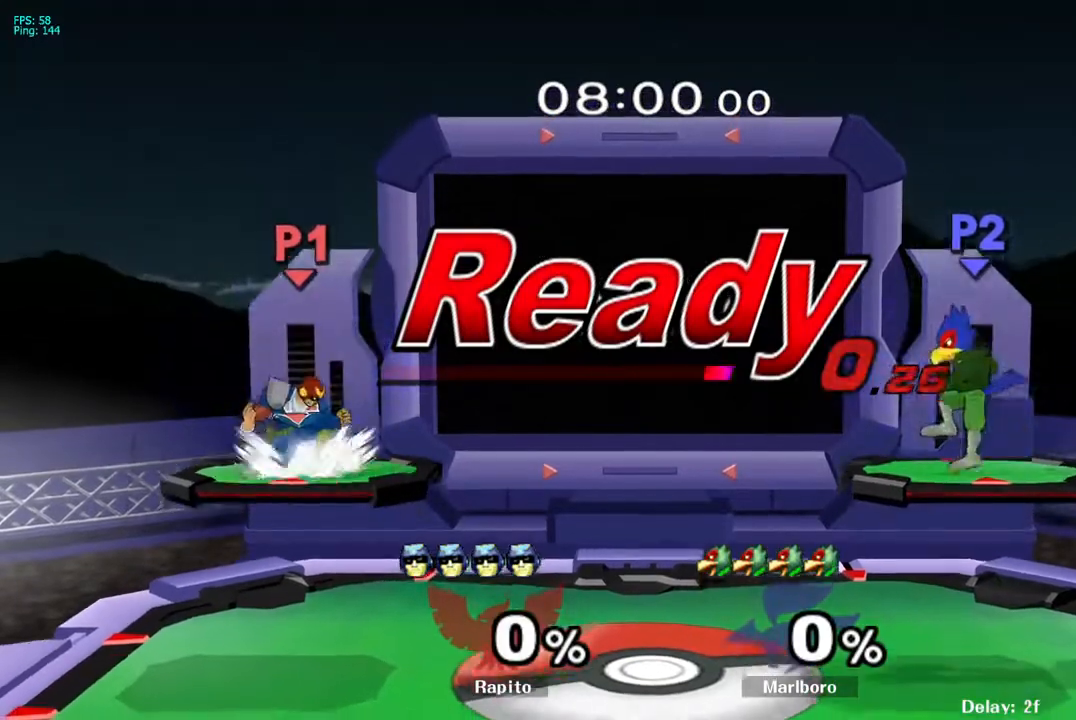
{"buttons": ["A"], "left_stick": "right", "right_stick": "center", "events": [[133, "A", "down"], [150, "A", "up"], [300, "left_stick", "right"], [317, "Y", "down"], [367, "Y", "up"], [467, "A", "down"]]}
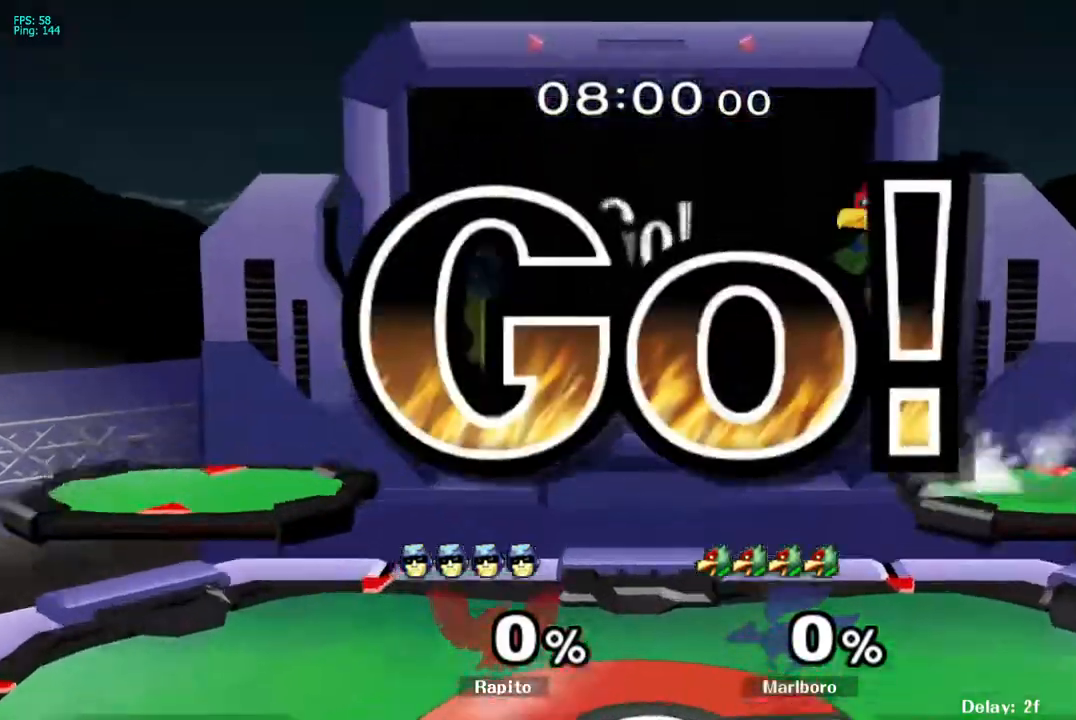
{"buttons": ["L1"], "left_stick": "down-right", "right_stick": "center", "events": [[267, "left_stick", "down"], [383, "A", "up"], [450, "left_stick", "down-right"], [467, "L1", "down"]]}
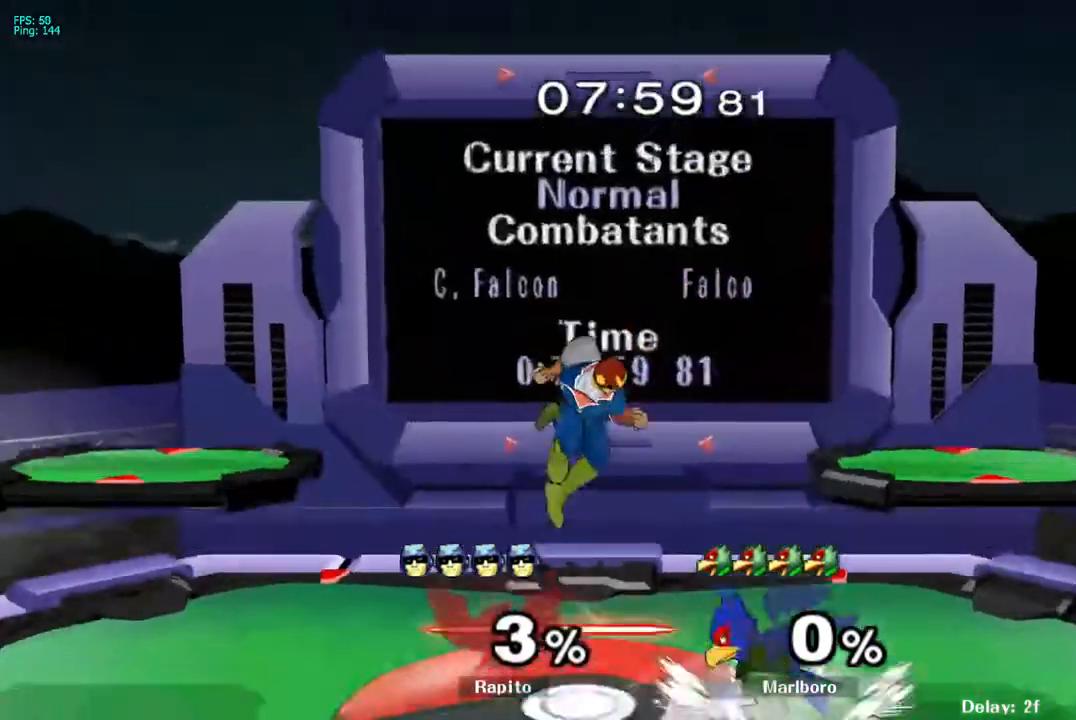
{"buttons": [], "left_stick": "up-left", "right_stick": "center", "events": [[33, "left_stick", "right"], [150, "left_stick", "center"], [200, "Y", "down"], [283, "L1", "up"], [283, "Y", "up"], [367, "left_stick", "up-left"]]}
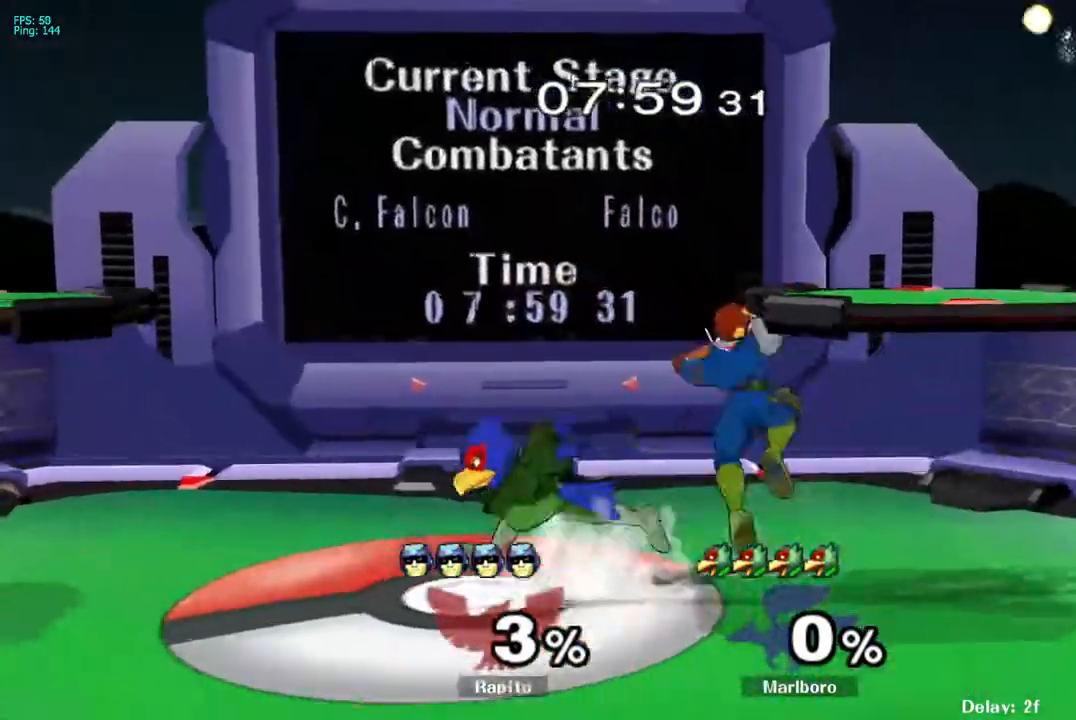
{"buttons": [], "left_stick": "right", "right_stick": "center", "events": [[33, "left_stick", "down"], [200, "left_stick", "center"], [250, "left_stick", "right"]]}
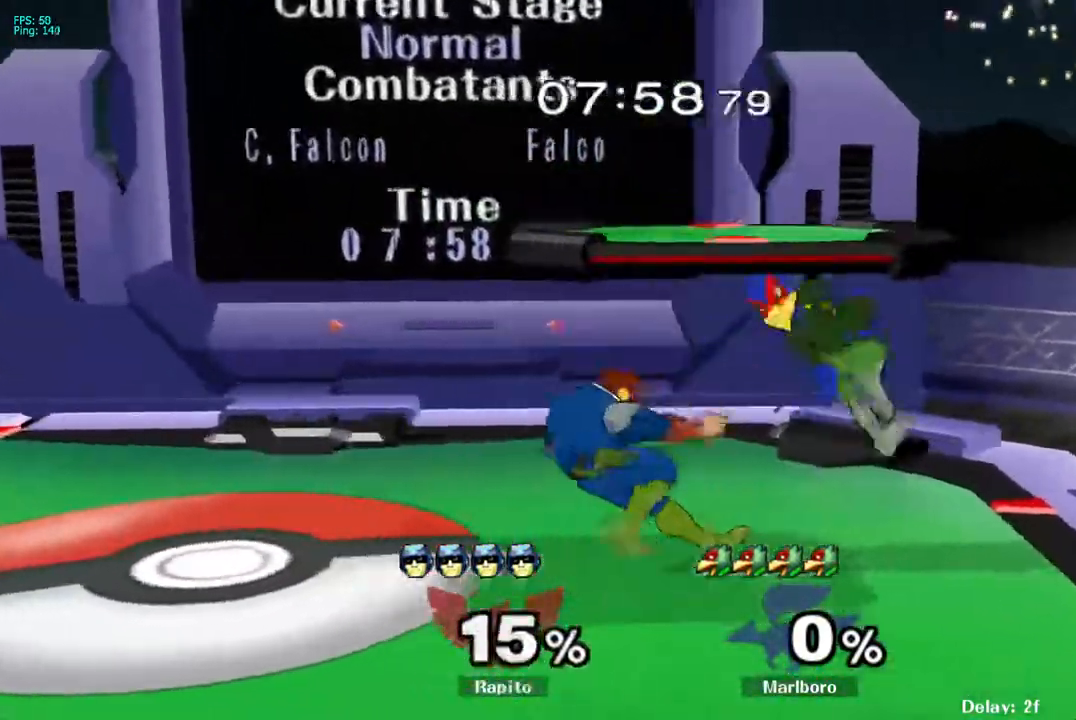
{"buttons": ["L1"], "left_stick": "left", "right_stick": "center", "events": [[83, "left_stick", "center"], [217, "L1", "down"], [250, "left_stick", "left"], [417, "left_stick", "center"], [483, "left_stick", "left"]]}
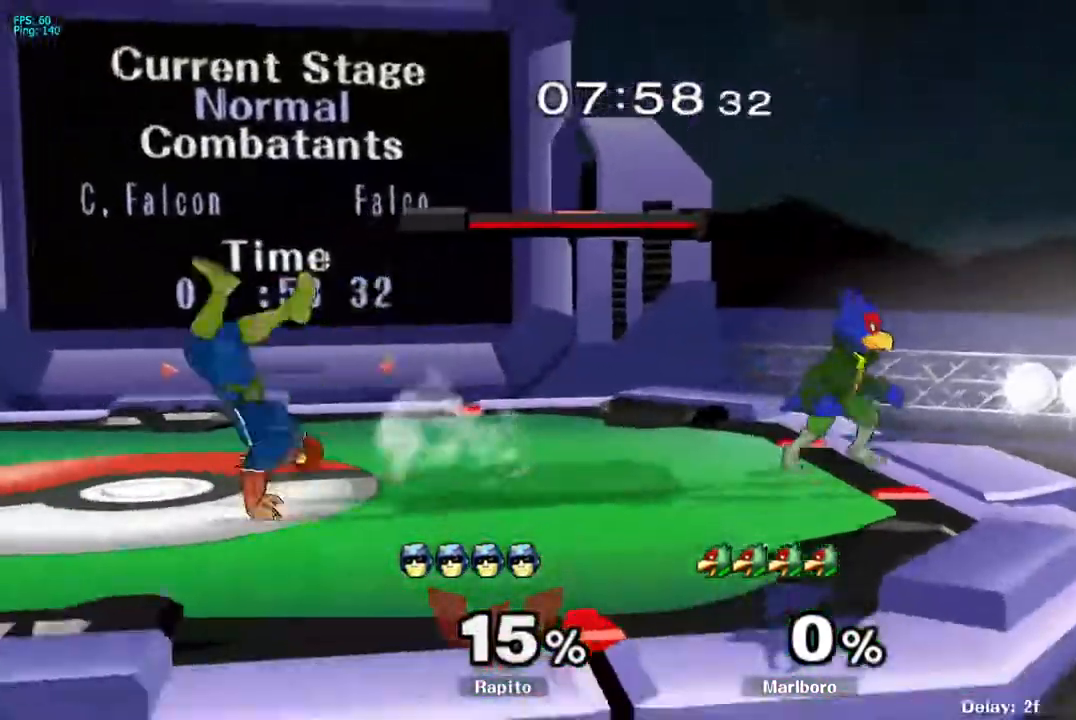
{"buttons": ["A"], "left_stick": "center", "right_stick": "center", "events": [[83, "left_stick", "center"], [167, "L1", "up"], [300, "left_stick", "right"], [333, "Y", "down"], [367, "Y", "up"], [450, "left_stick", "center"], [467, "A", "down"]]}
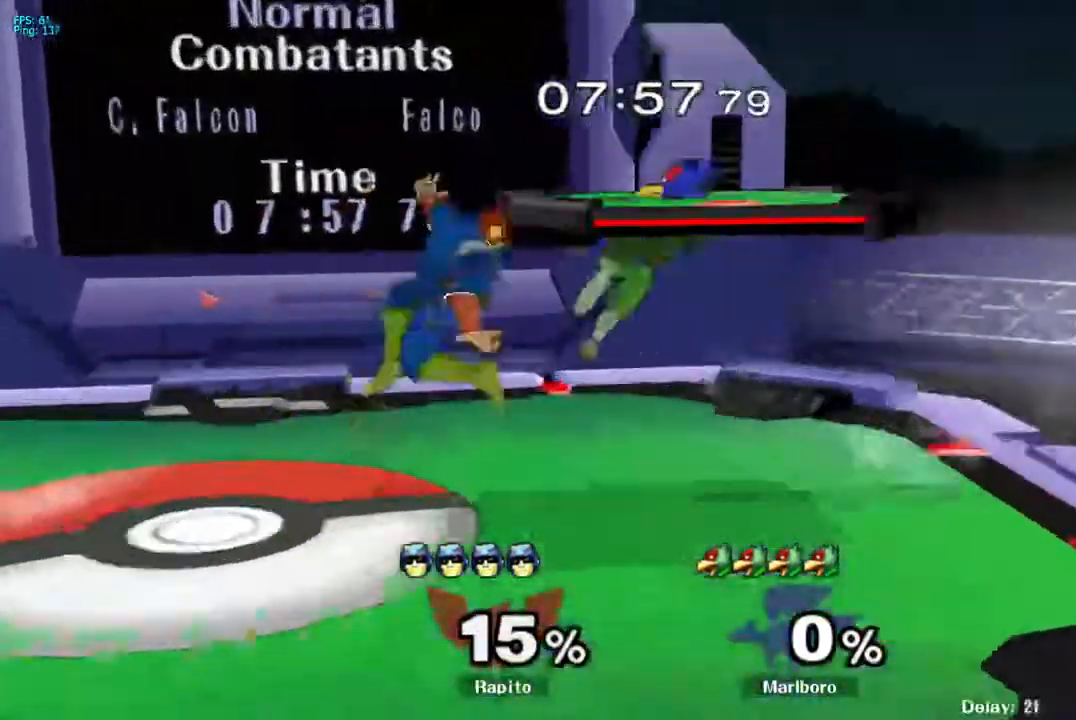
{"buttons": ["L1"], "left_stick": "left", "right_stick": "center", "events": [[133, "left_stick", "up-right"], [233, "A", "up"], [383, "left_stick", "center"], [433, "L1", "down"], [467, "left_stick", "left"]]}
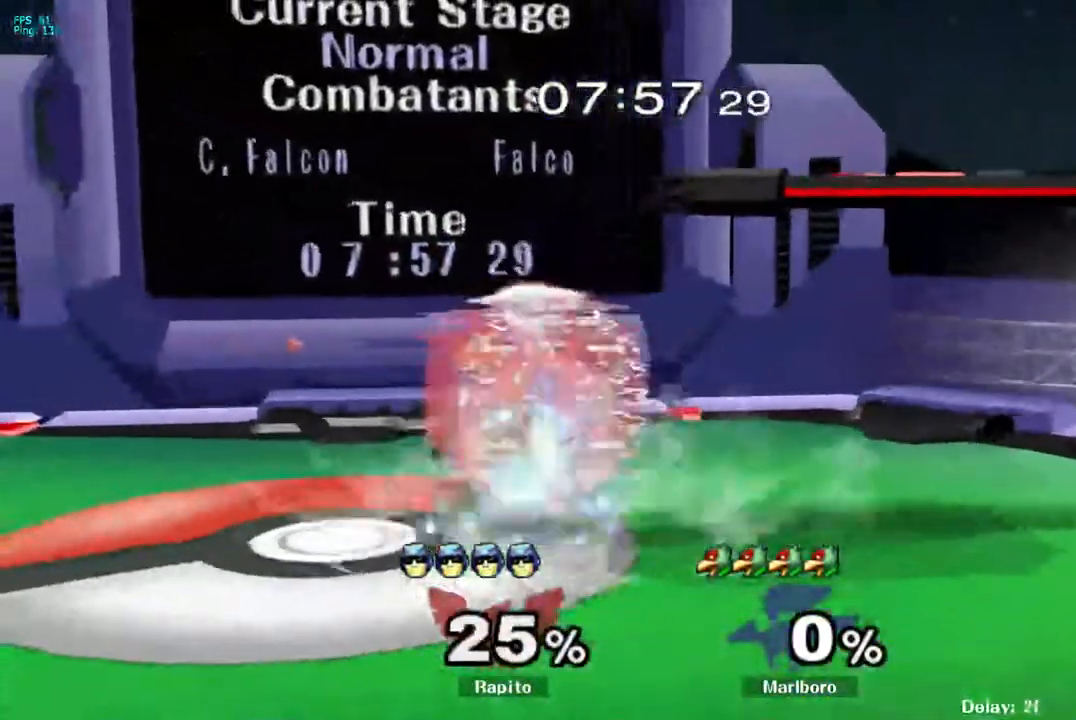
{"buttons": ["L1"], "left_stick": "left", "right_stick": "center", "events": [[133, "left_stick", "center"], [200, "left_stick", "left"]]}
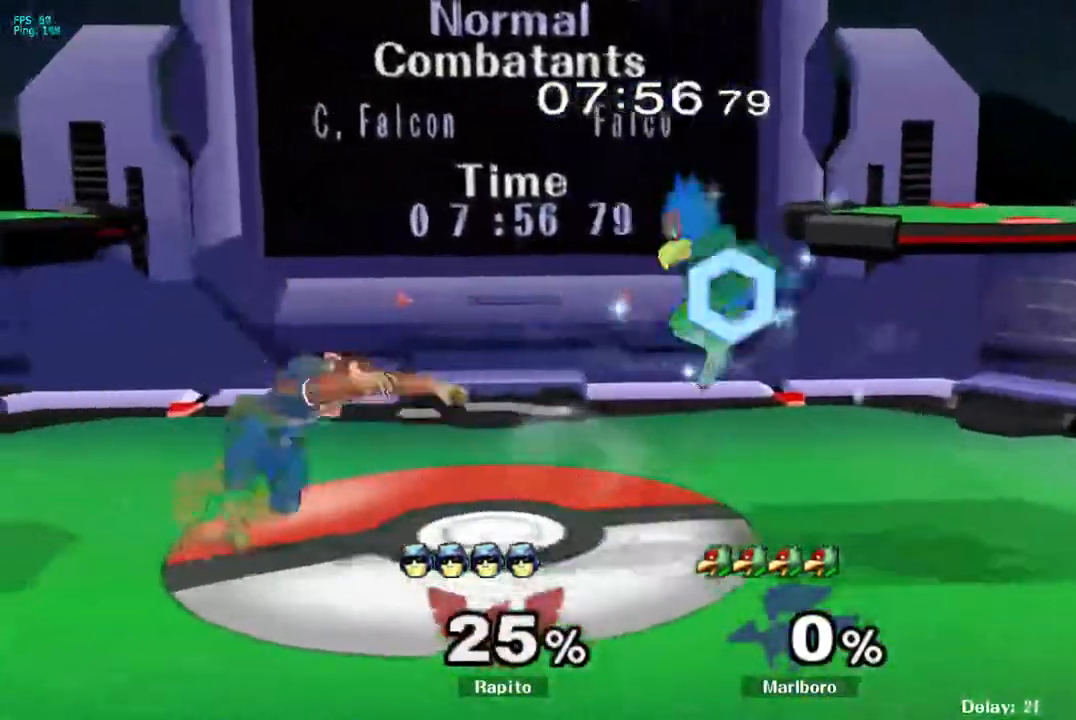
{"buttons": [], "left_stick": "up-right", "right_stick": "center", "events": [[33, "L1", "up"], [33, "left_stick", "center"], [233, "left_stick", "right"], [250, "Y", "down"], [283, "Y", "up"], [300, "left_stick", "center"], [367, "A", "down"], [467, "A", "up"], [500, "left_stick", "up-right"]]}
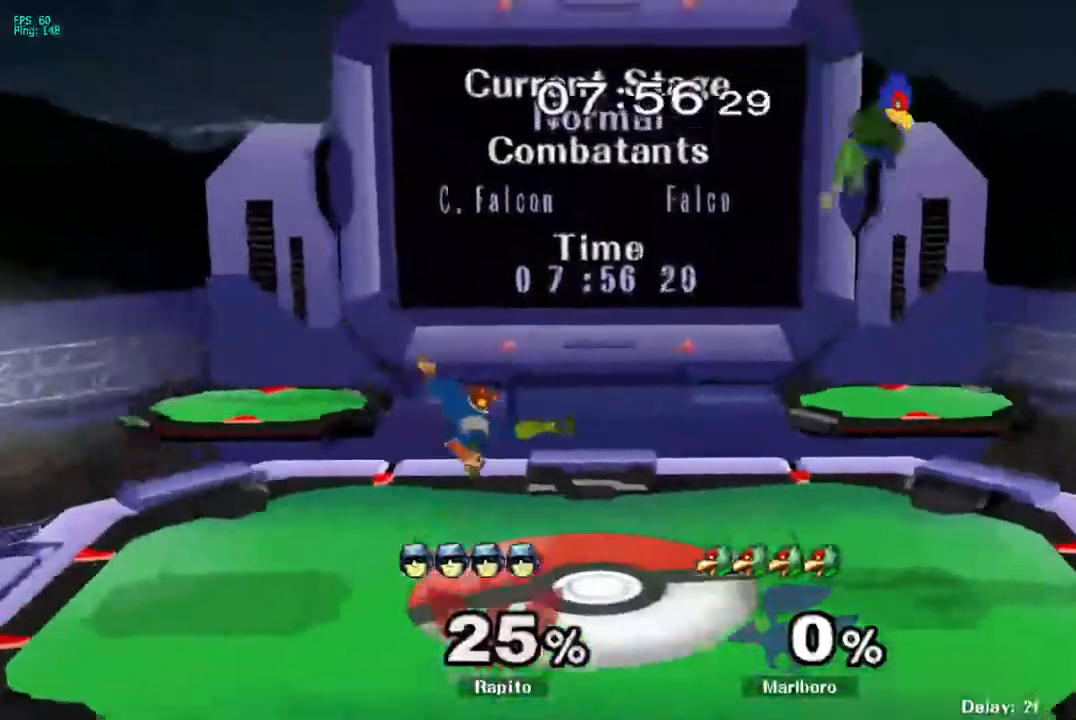
{"buttons": [], "left_stick": "center", "right_stick": "center", "events": [[17, "left_stick", "right"], [33, "A", "down"], [183, "A", "up"], [233, "L1", "down"], [233, "left_stick", "down"], [333, "L1", "up"], [367, "left_stick", "center"], [417, "Y", "down"], [467, "Y", "up"]]}
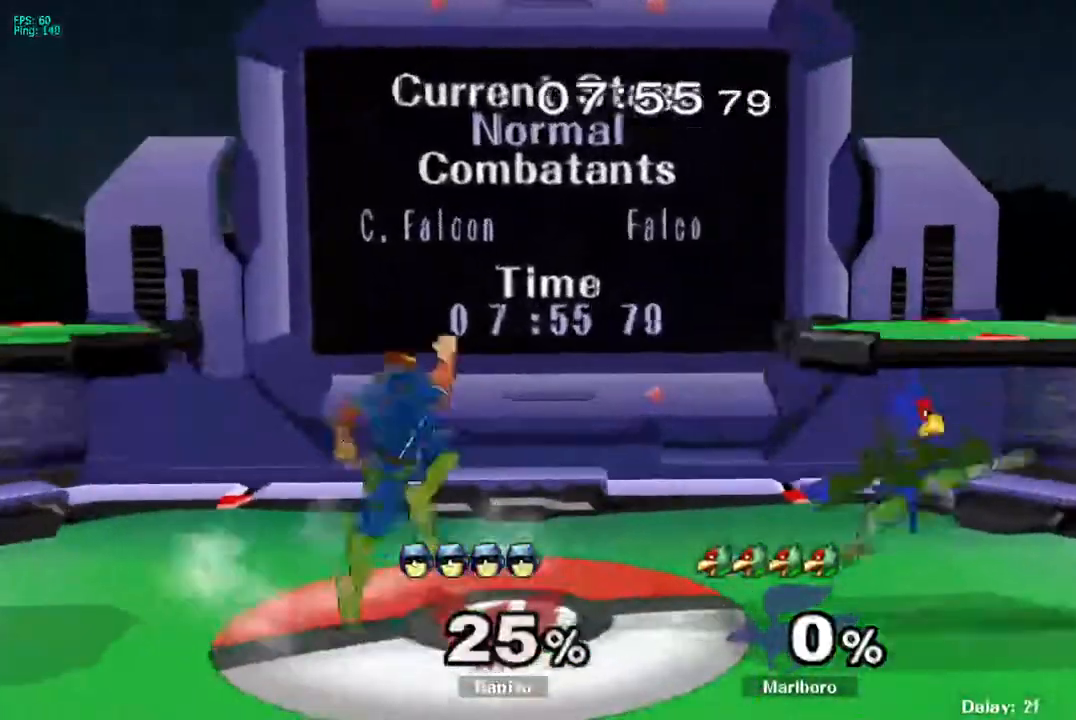
{"buttons": [], "left_stick": "up-right", "right_stick": "center", "events": [[50, "Y", "down"], [167, "Y", "up"], [200, "left_stick", "right"], [333, "right_stick", "right"], [417, "left_stick", "up-right"], [417, "right_stick", "center"]]}
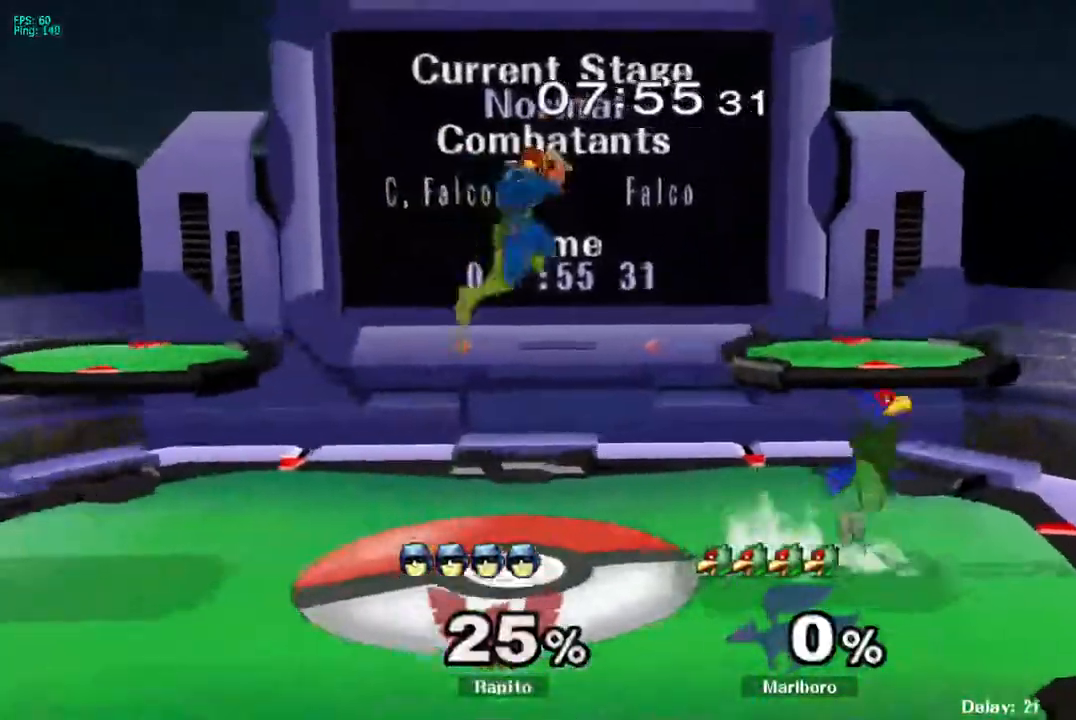
{"buttons": ["L1"], "left_stick": "center", "right_stick": "center", "events": [[83, "left_stick", "down"], [217, "L1", "down"], [217, "left_stick", "right"], [283, "left_stick", "center"], [367, "left_stick", "left"], [467, "left_stick", "center"]]}
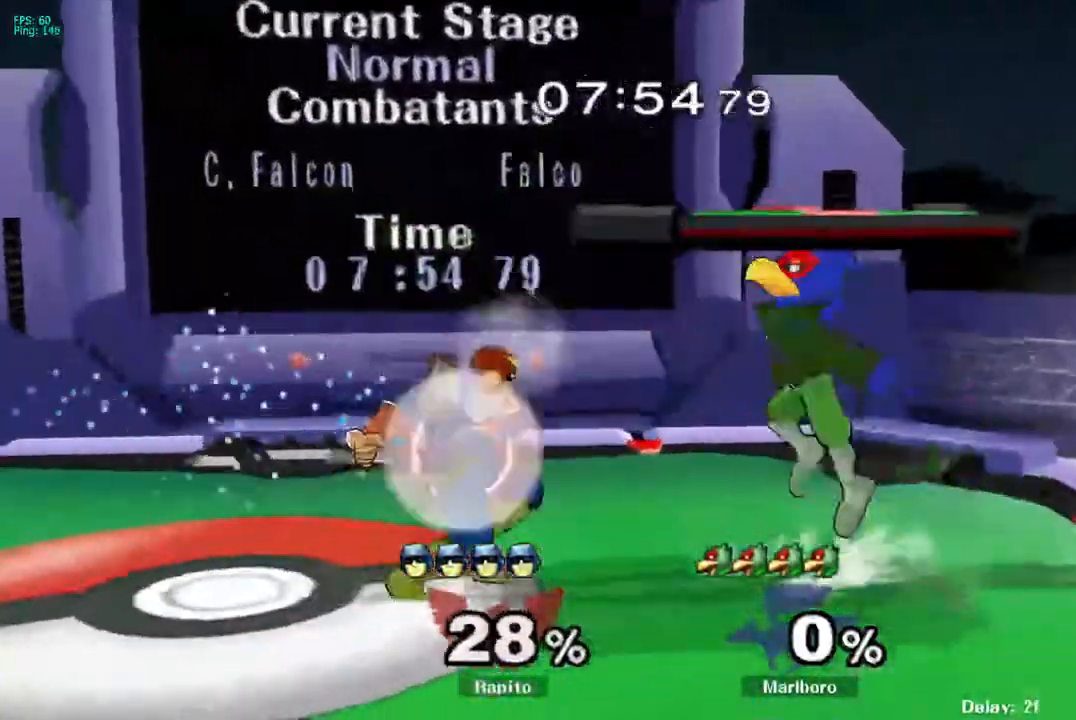
{"buttons": [], "left_stick": "center", "right_stick": "center", "events": [[33, "left_stick", "left"], [133, "left_stick", "center"], [183, "left_stick", "left"], [333, "L1", "up"], [333, "left_stick", "center"]]}
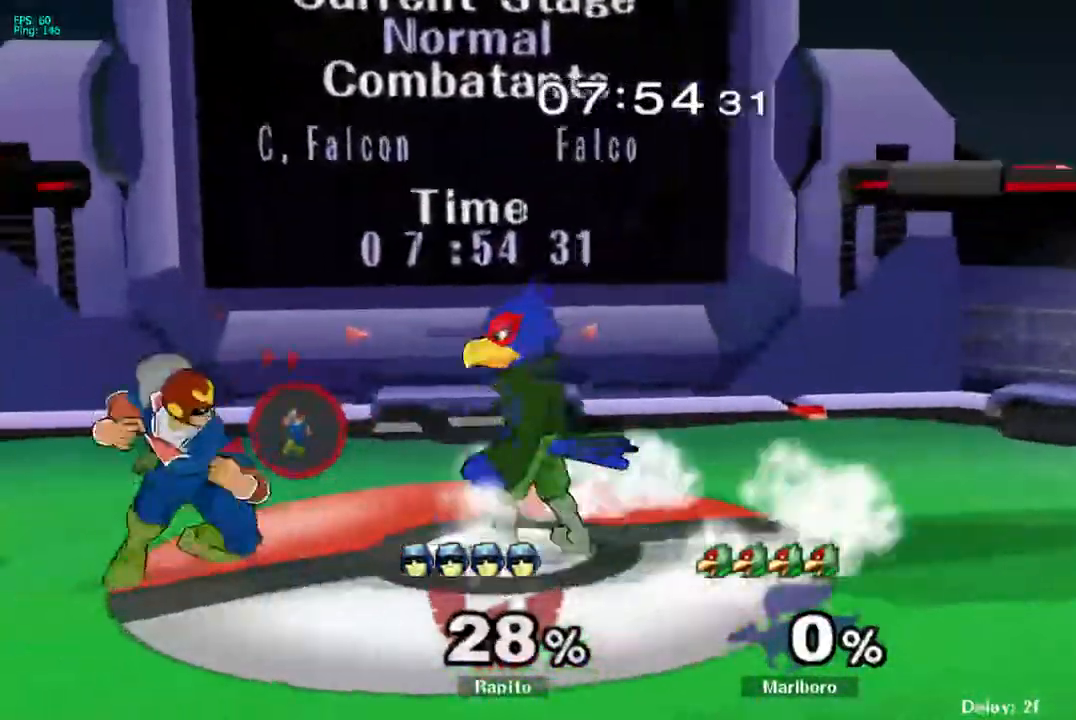
{"buttons": ["A"], "left_stick": "right", "right_stick": "center", "events": [[67, "Y", "down"], [150, "Y", "up"], [267, "A", "down"], [283, "A", "up"], [400, "A", "down"], [400, "left_stick", "right"], [433, "A", "up"], [450, "A", "down"]]}
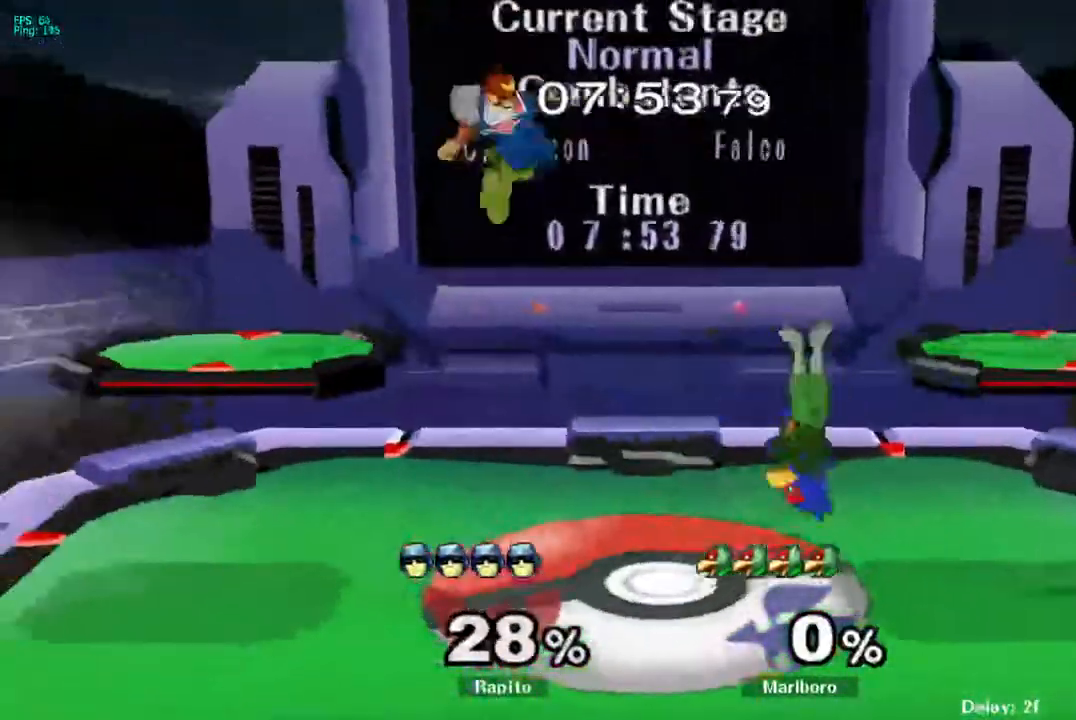
{"buttons": ["L1"], "left_stick": "right", "right_stick": "center", "events": [[67, "left_stick", "down"], [117, "A", "up"], [233, "L1", "down"], [233, "left_stick", "right"], [317, "left_stick", "center"], [400, "left_stick", "right"]]}
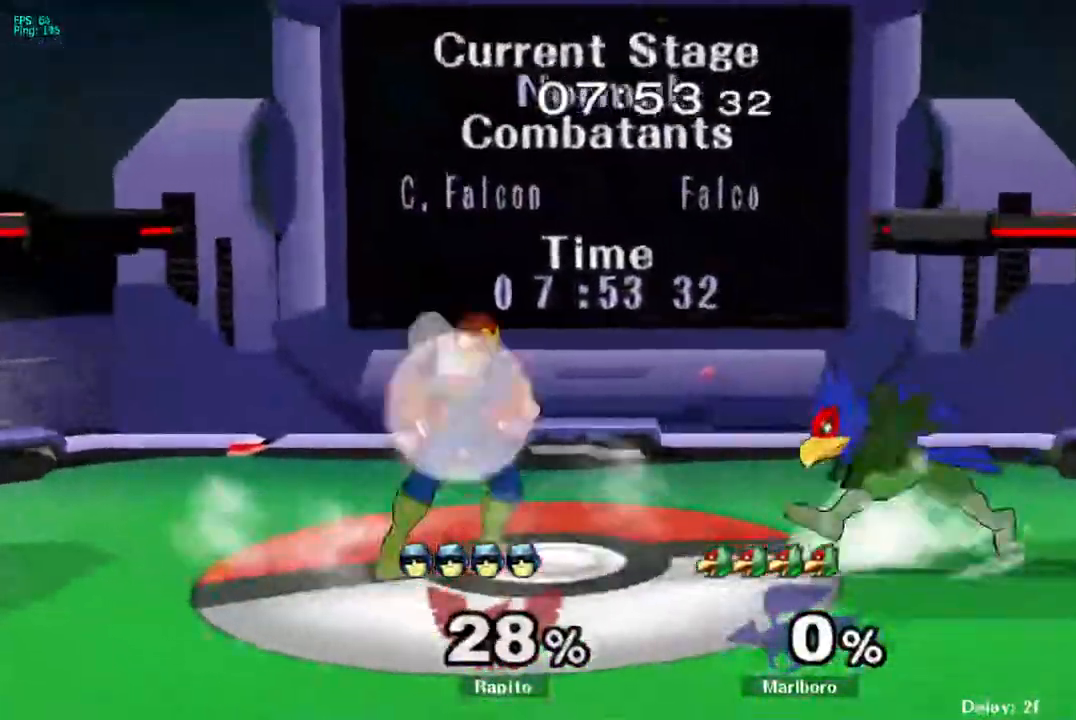
{"buttons": [], "left_stick": "center", "right_stick": "center", "events": [[17, "left_stick", "center"], [100, "left_stick", "right"], [217, "left_stick", "center"], [317, "L1", "up"]]}
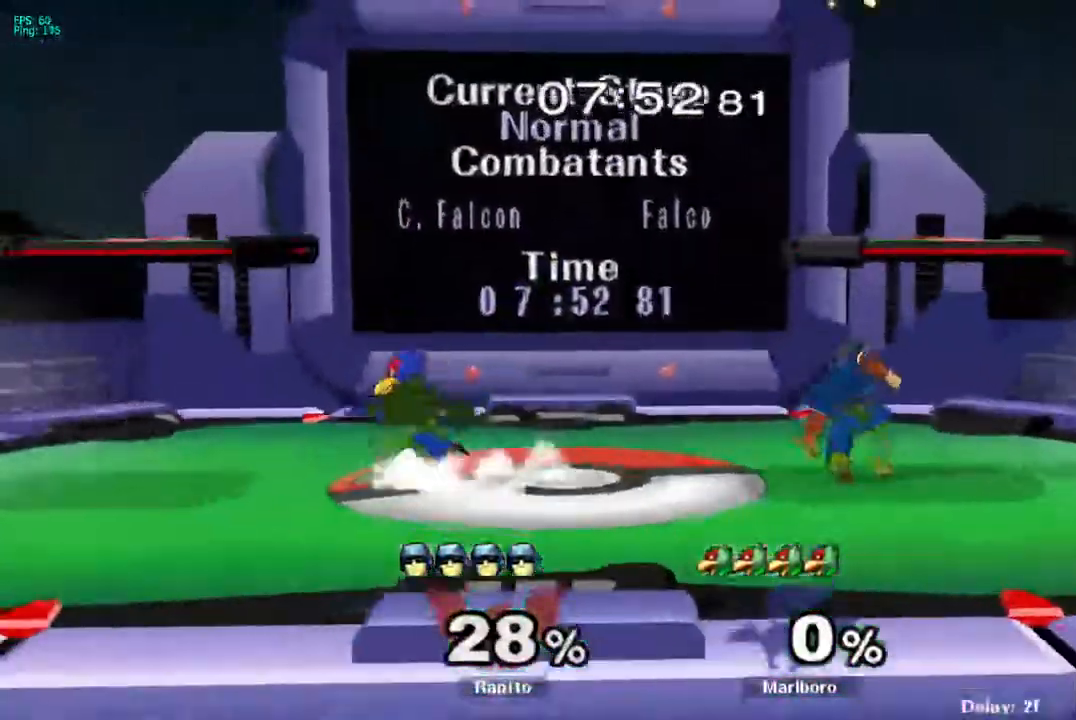
{"buttons": ["A"], "left_stick": "left", "right_stick": "center", "events": [[133, "Y", "down"], [133, "left_stick", "left"], [150, "Y", "up"], [250, "left_stick", "center"], [267, "A", "down"], [333, "left_stick", "left"]]}